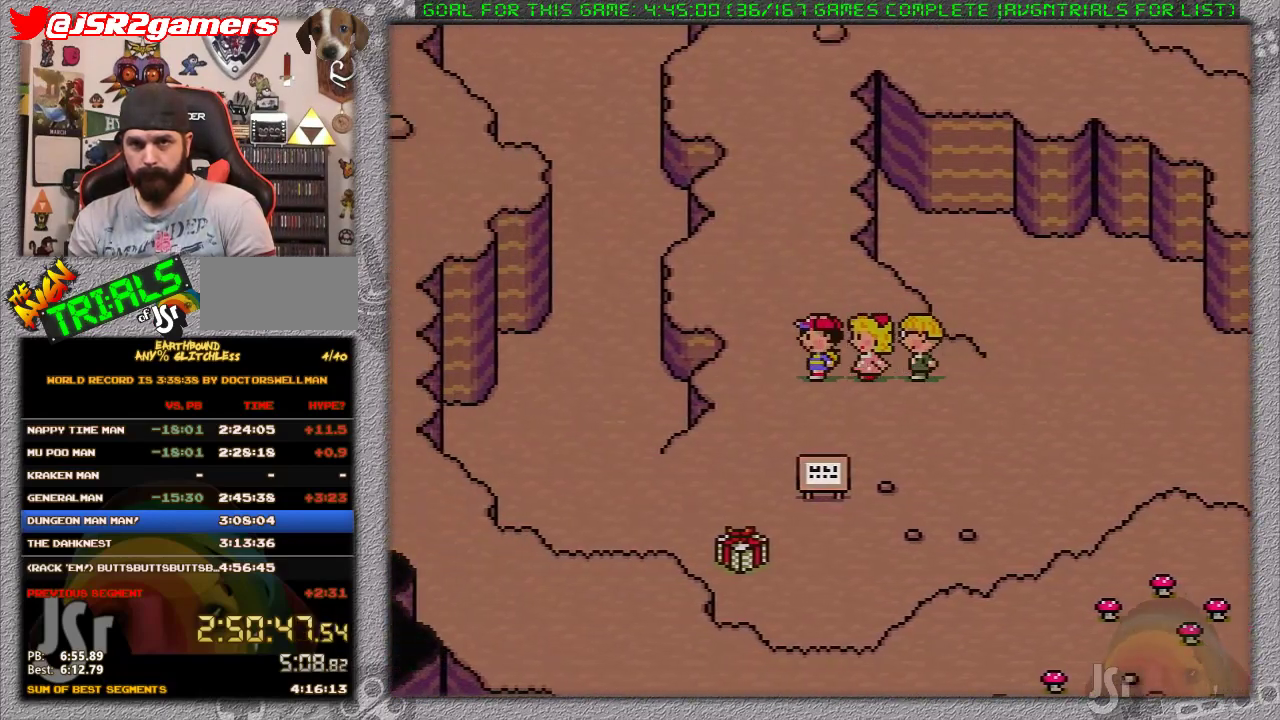
Gameplay with a controller (Nintendo layout); each line is a JSON object with the inputs held at the frame after it. "events" lists button and stick changes between this image and that frame as [ms after this image, input, new state], when the widget could be followed in between. Not read: L3 R3.
{"buttons": ["DPAD_LEFT"], "events": [[500, "DPAD_DOWN", "up"]]}
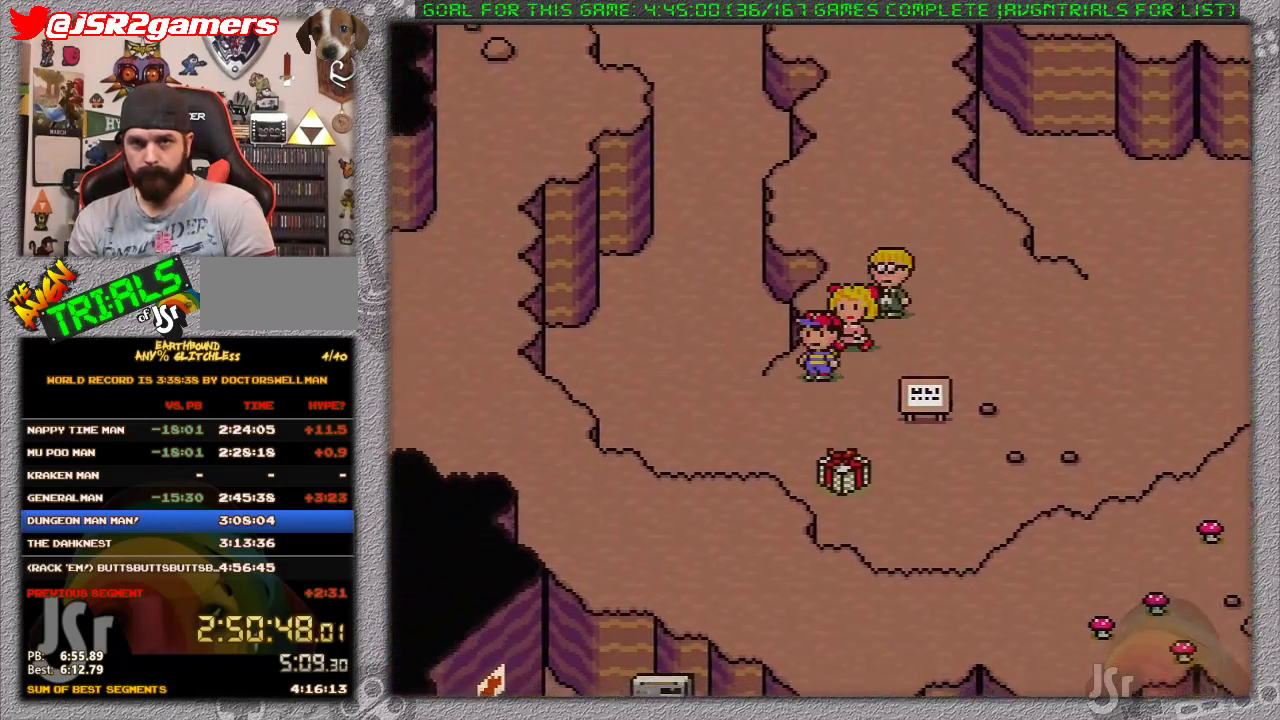
{"buttons": ["DPAD_UP"], "events": [[350, "DPAD_UP", "down"], [417, "DPAD_LEFT", "up"]]}
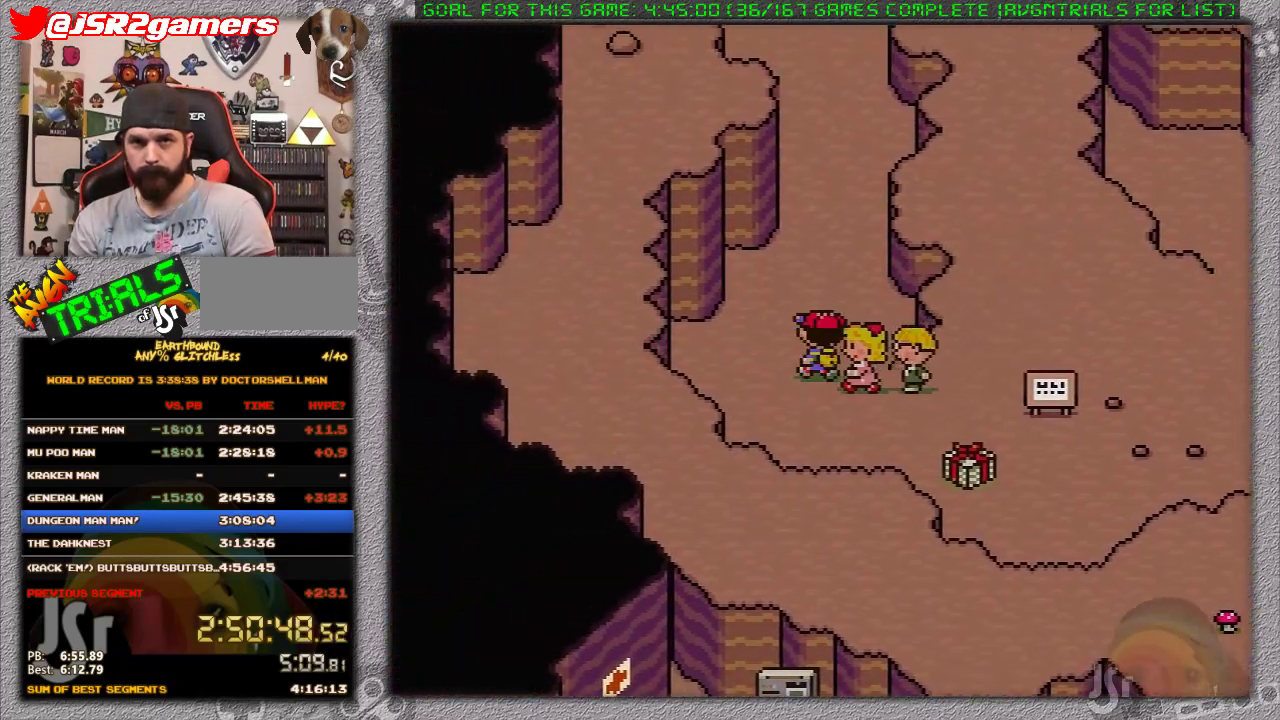
{"buttons": ["DPAD_UP"], "events": []}
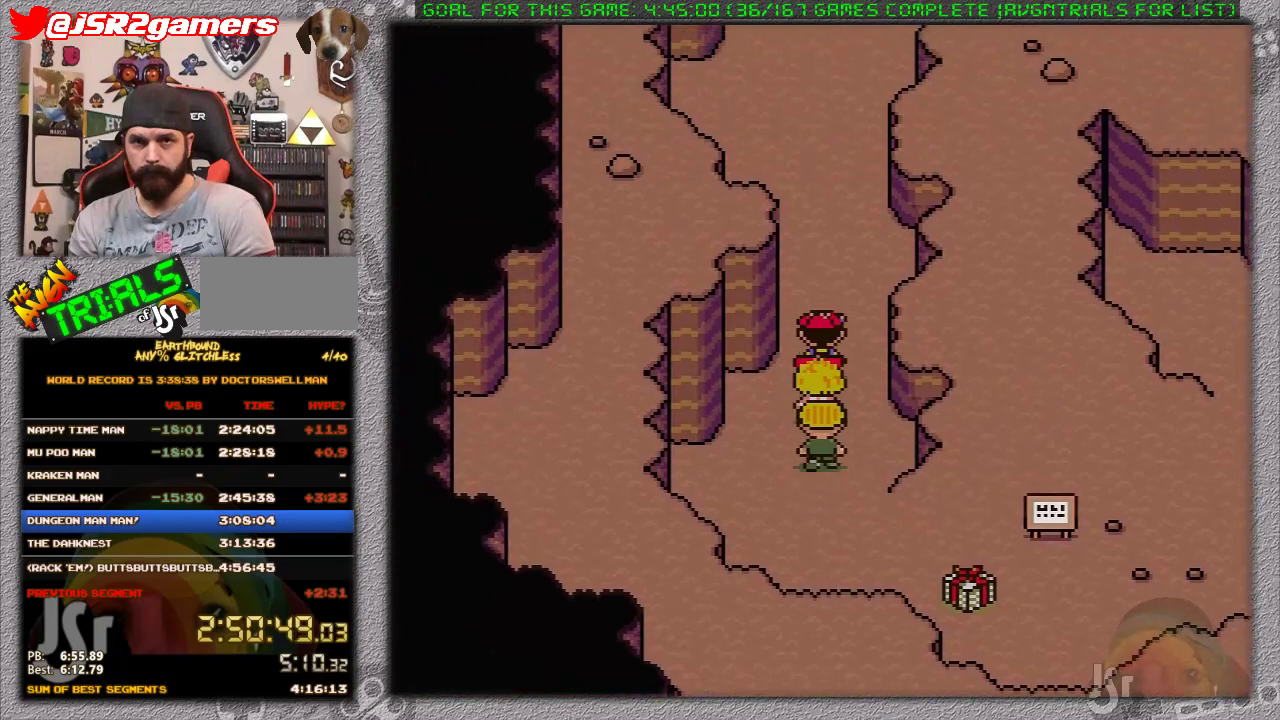
{"buttons": ["DPAD_UP"], "events": []}
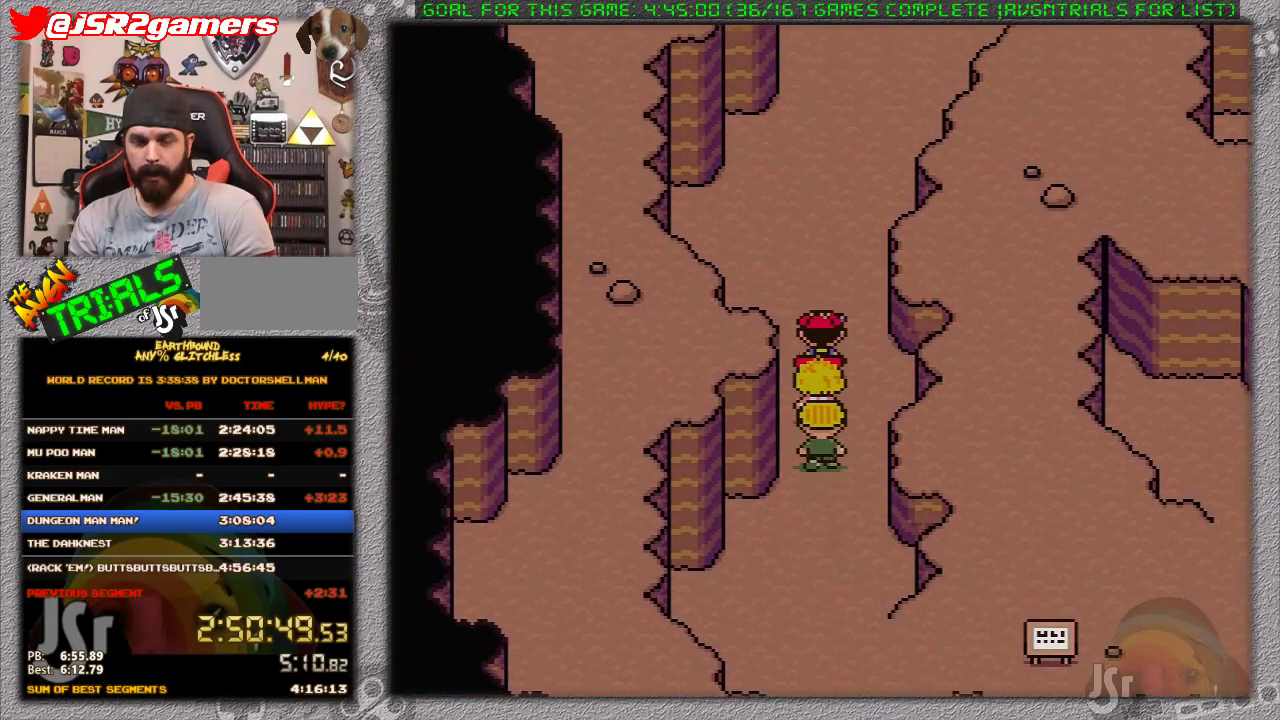
{"buttons": ["DPAD_UP"], "events": []}
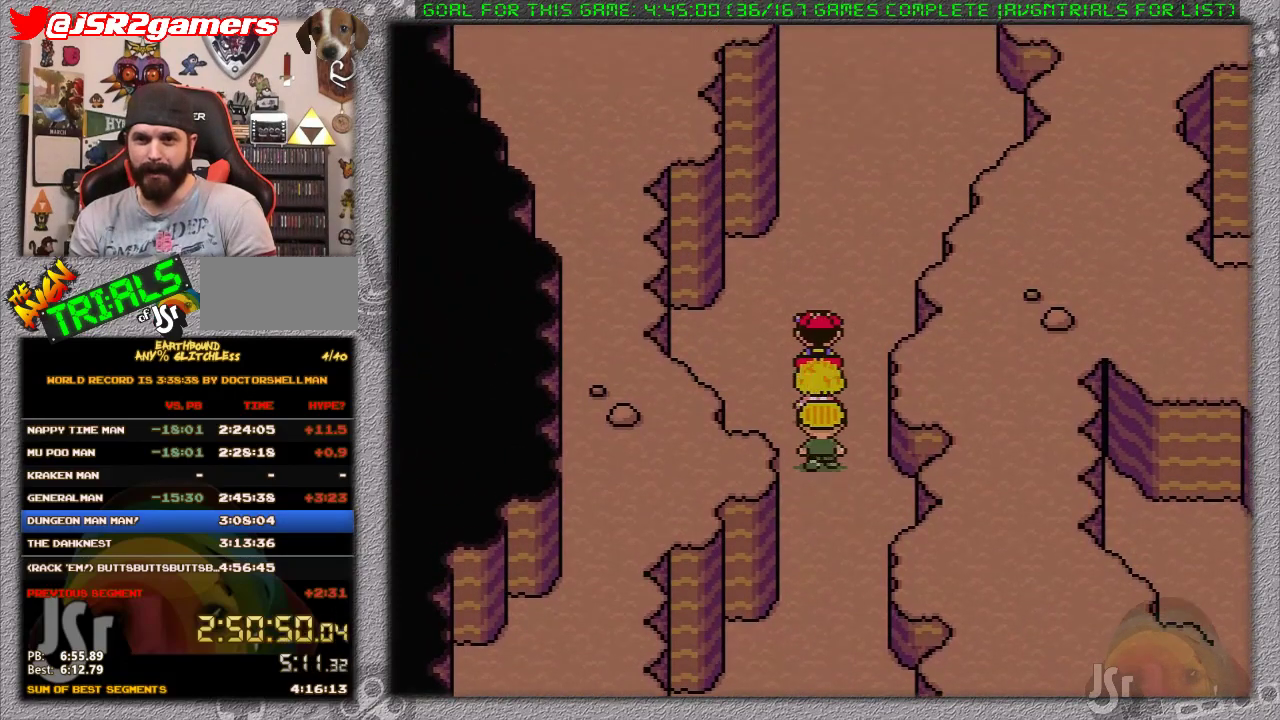
{"buttons": ["DPAD_UP"], "events": []}
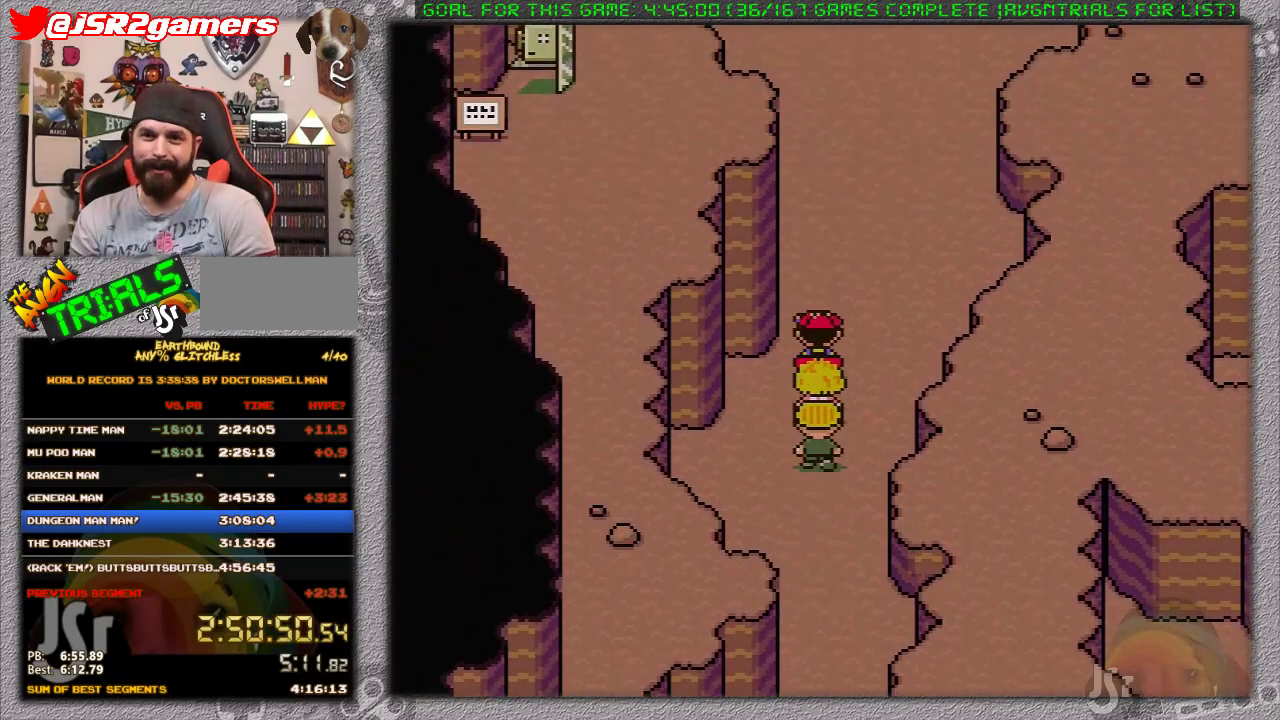
{"buttons": ["DPAD_UP", "DPAD_RIGHT"], "events": [[317, "DPAD_RIGHT", "down"]]}
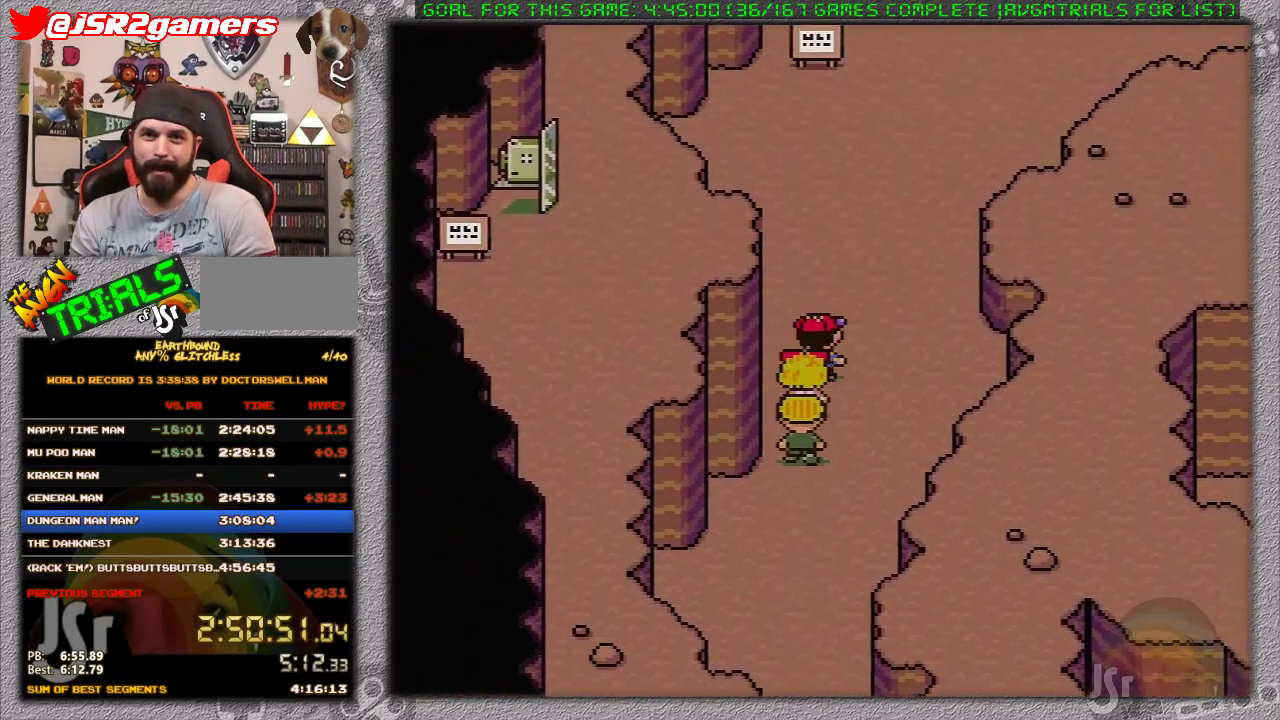
{"buttons": ["DPAD_UP"], "events": [[417, "DPAD_RIGHT", "up"]]}
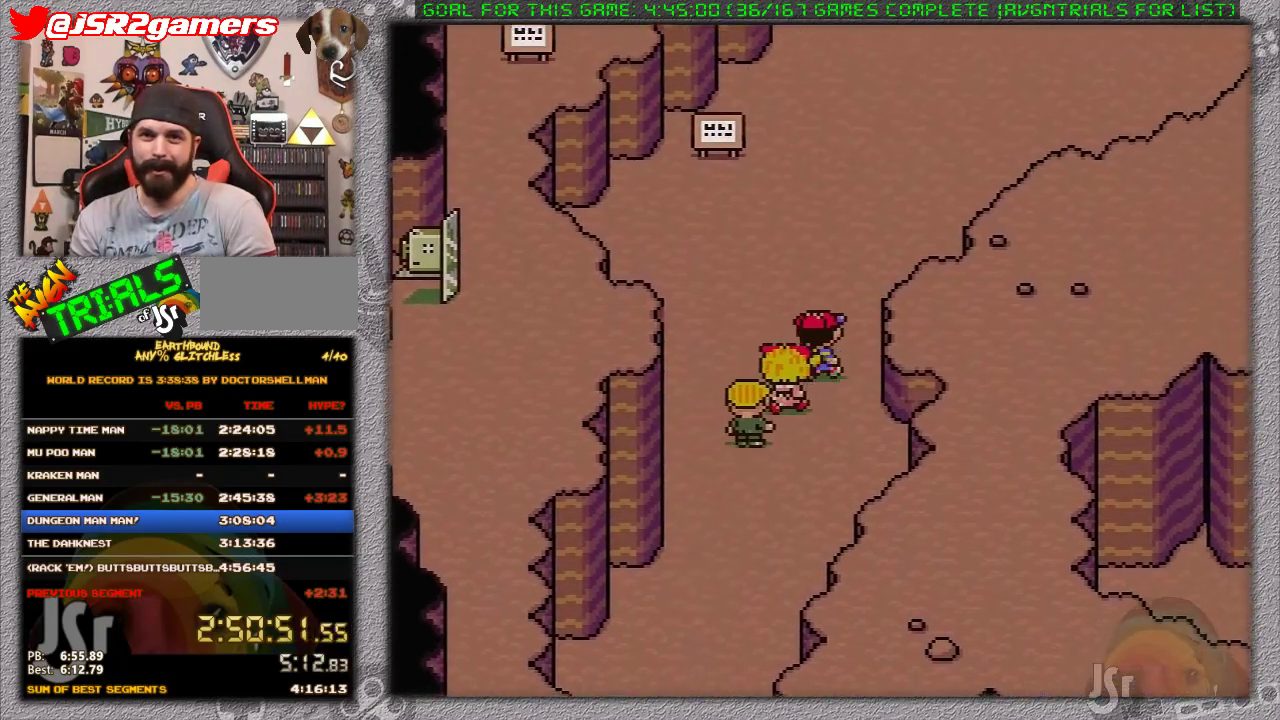
{"buttons": ["DPAD_UP", "DPAD_RIGHT"], "events": [[200, "DPAD_RIGHT", "down"]]}
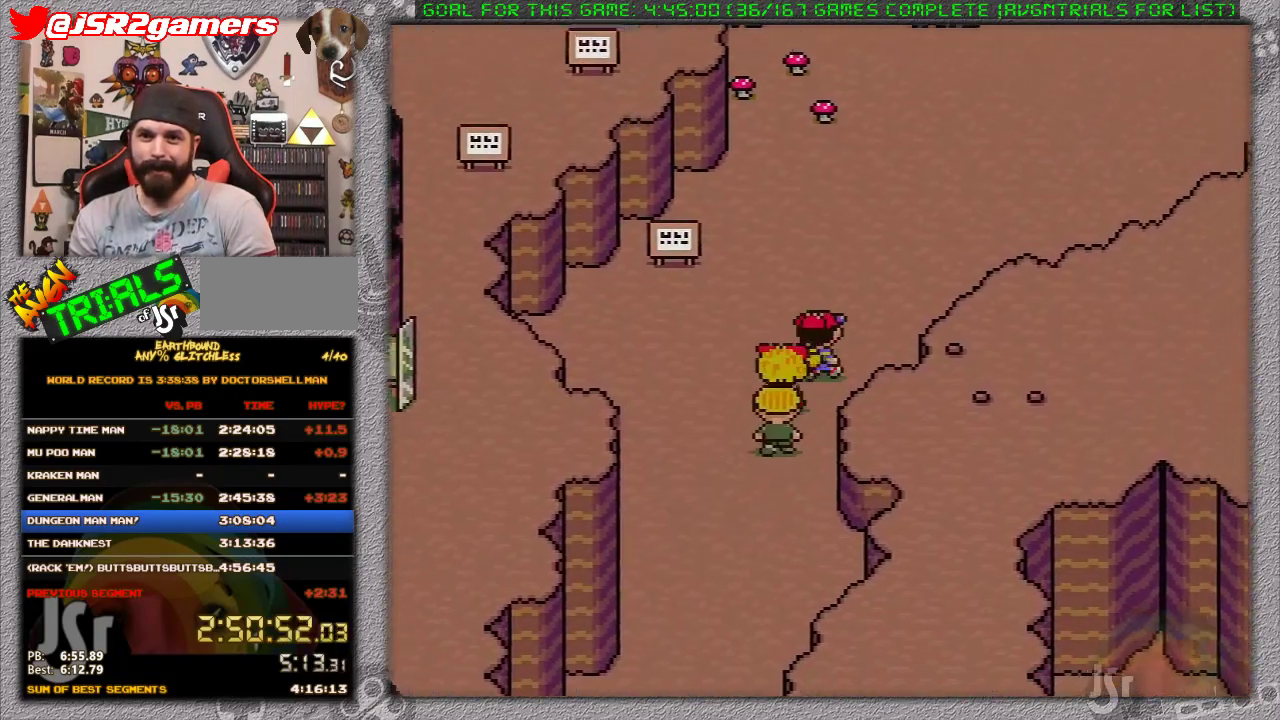
{"buttons": ["DPAD_UP", "DPAD_RIGHT"], "events": []}
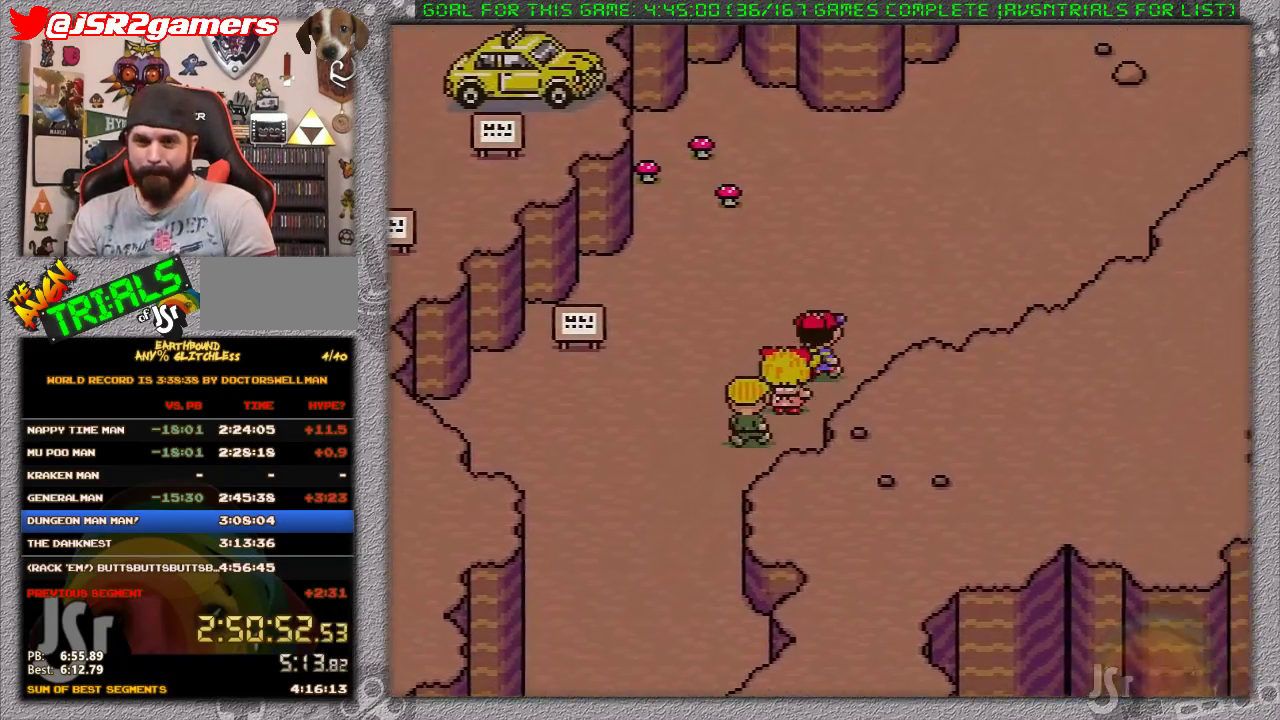
{"buttons": ["DPAD_UP", "DPAD_RIGHT"], "events": []}
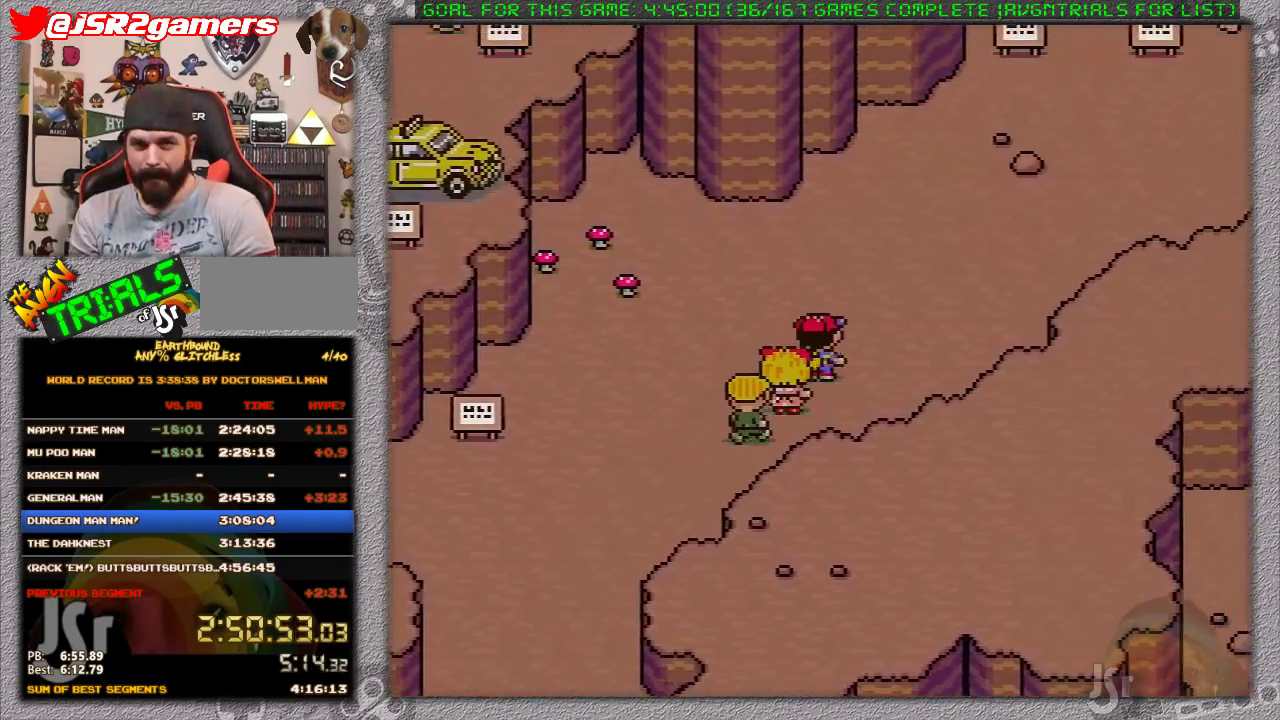
{"buttons": ["DPAD_UP", "DPAD_RIGHT"], "events": []}
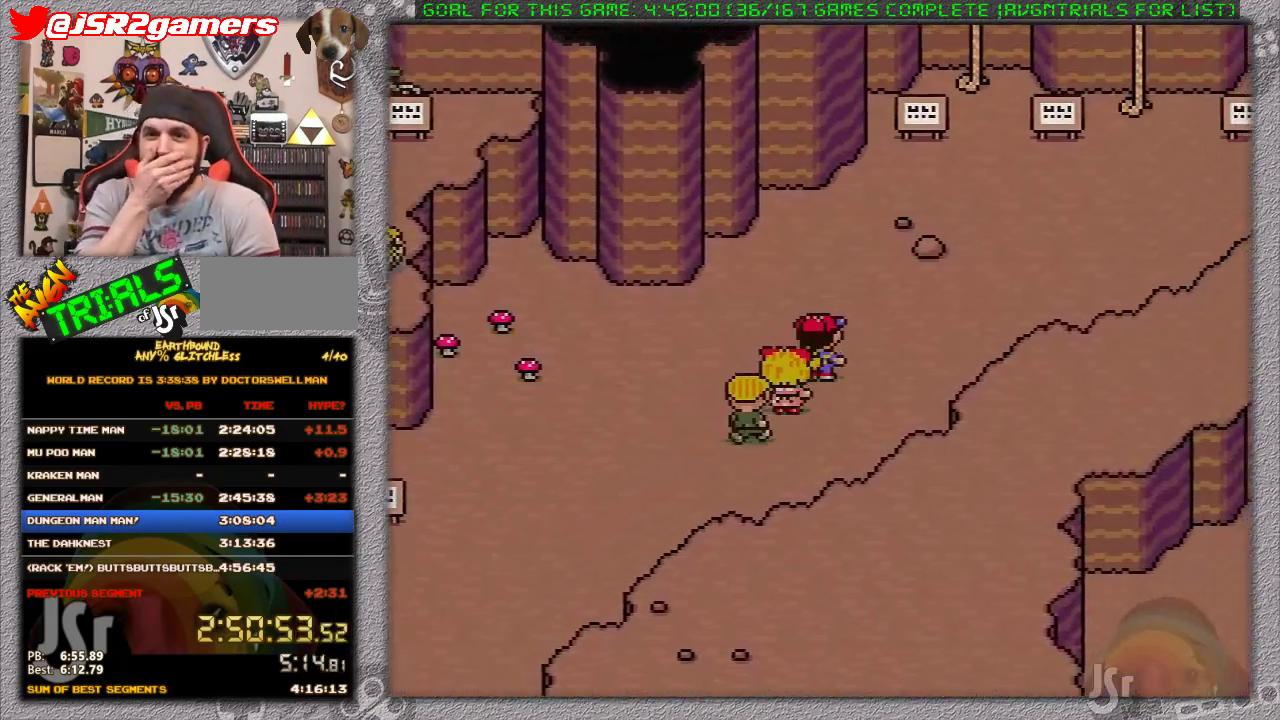
{"buttons": ["DPAD_UP", "DPAD_RIGHT"], "events": []}
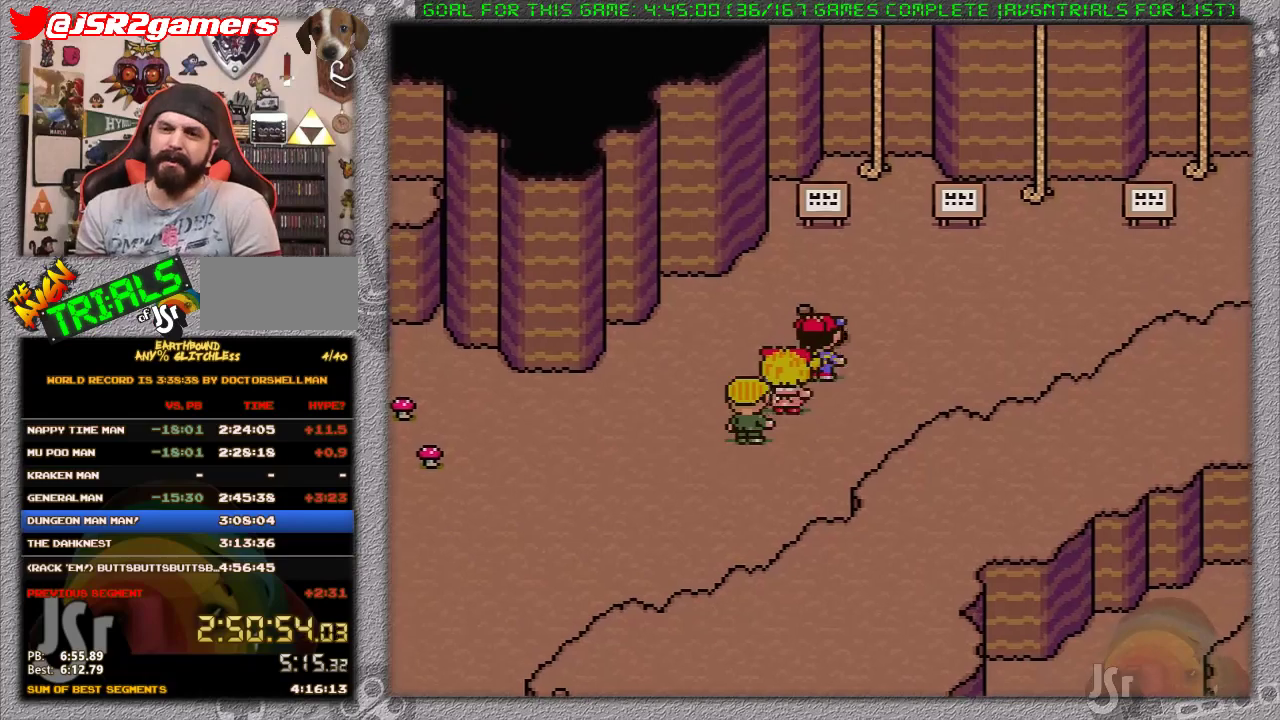
{"buttons": ["DPAD_RIGHT"], "events": [[417, "DPAD_UP", "up"]]}
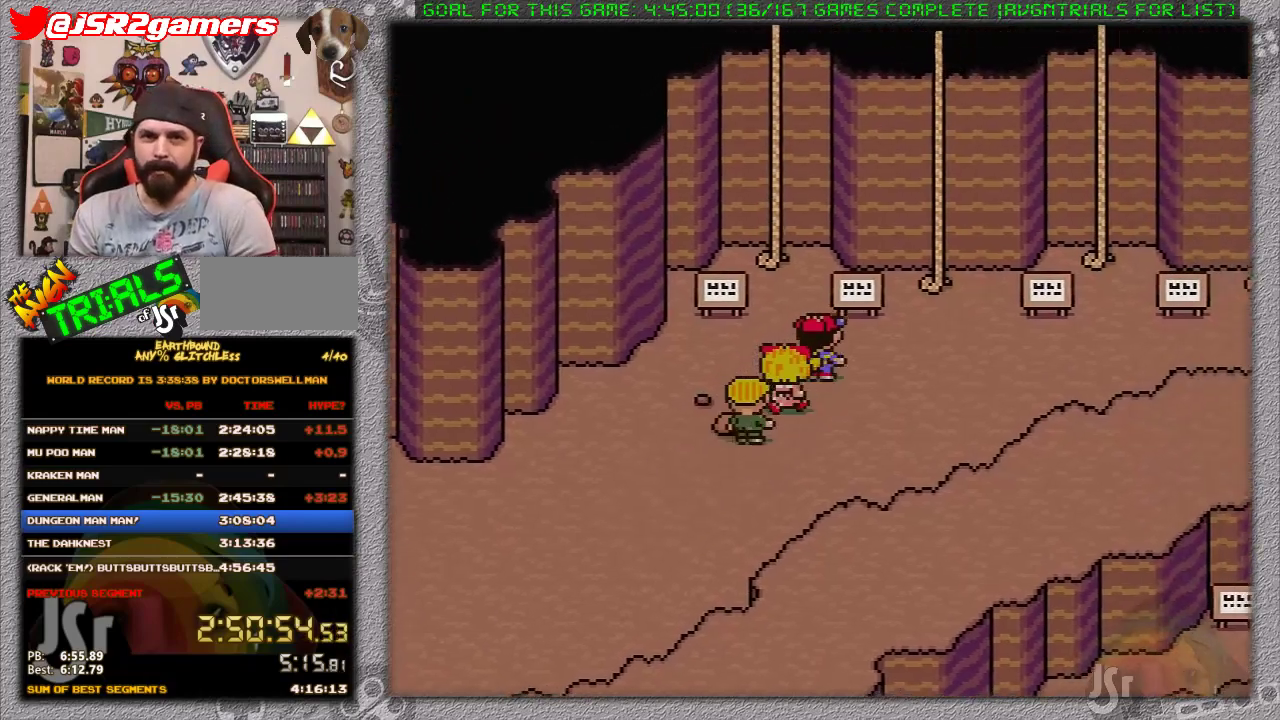
{"buttons": ["DPAD_RIGHT"], "events": []}
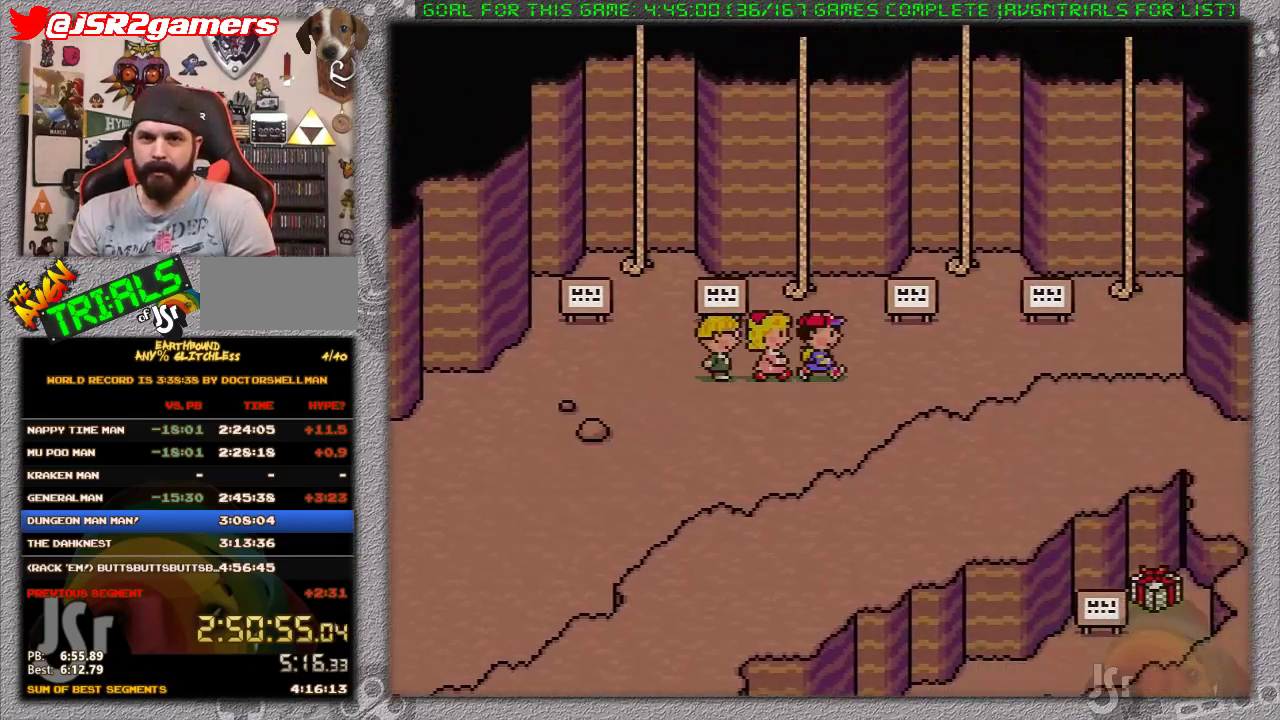
{"buttons": ["DPAD_UP"], "events": [[367, "DPAD_UP", "down"], [433, "DPAD_RIGHT", "up"]]}
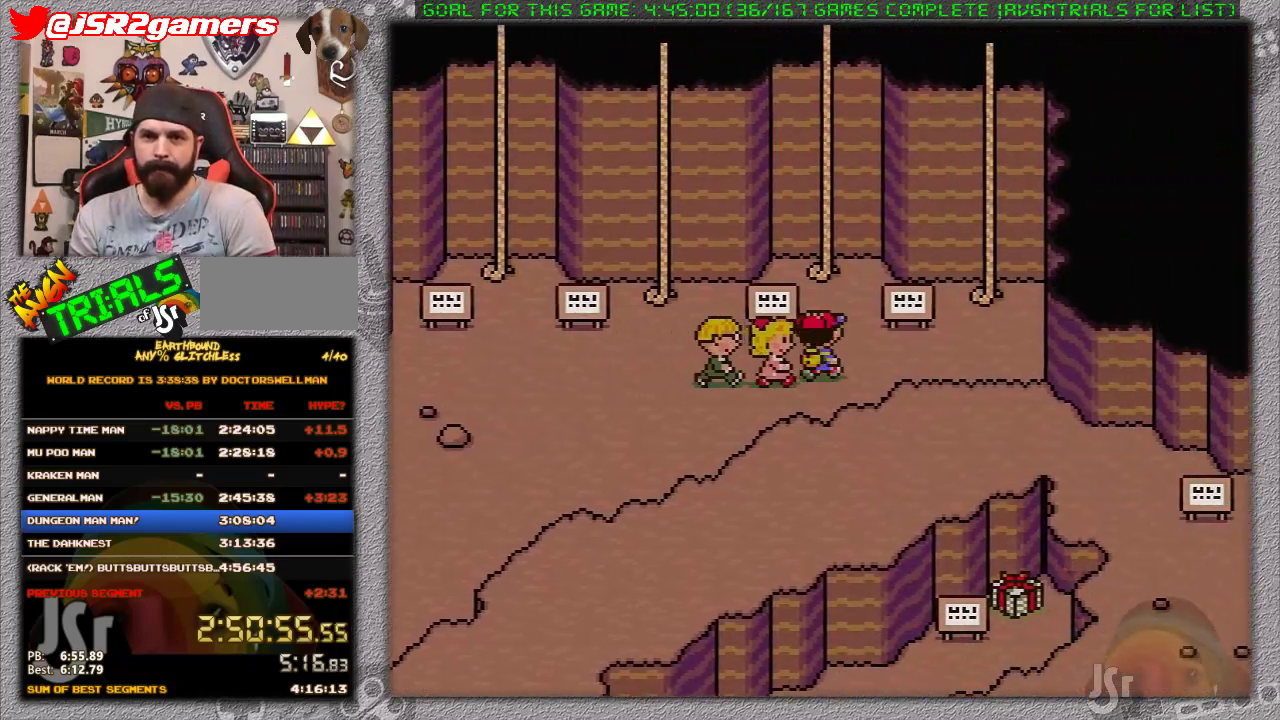
{"buttons": ["DPAD_UP"], "events": []}
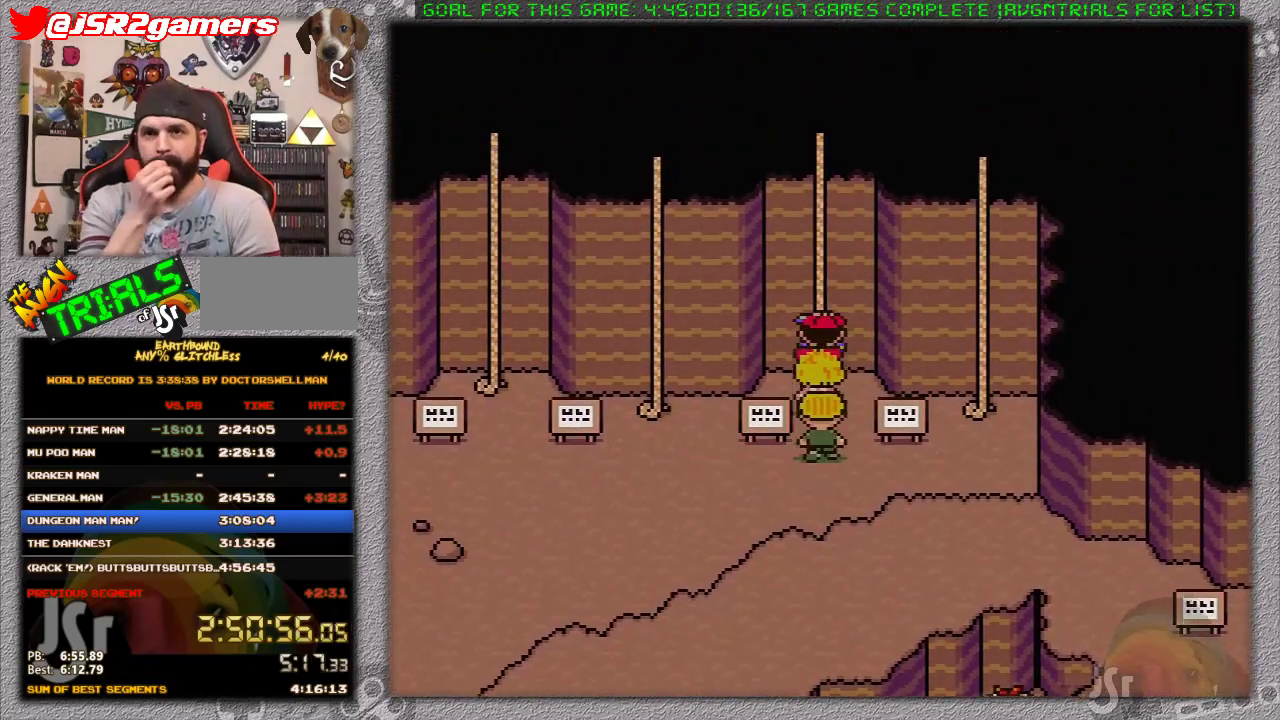
{"buttons": ["DPAD_UP"], "events": []}
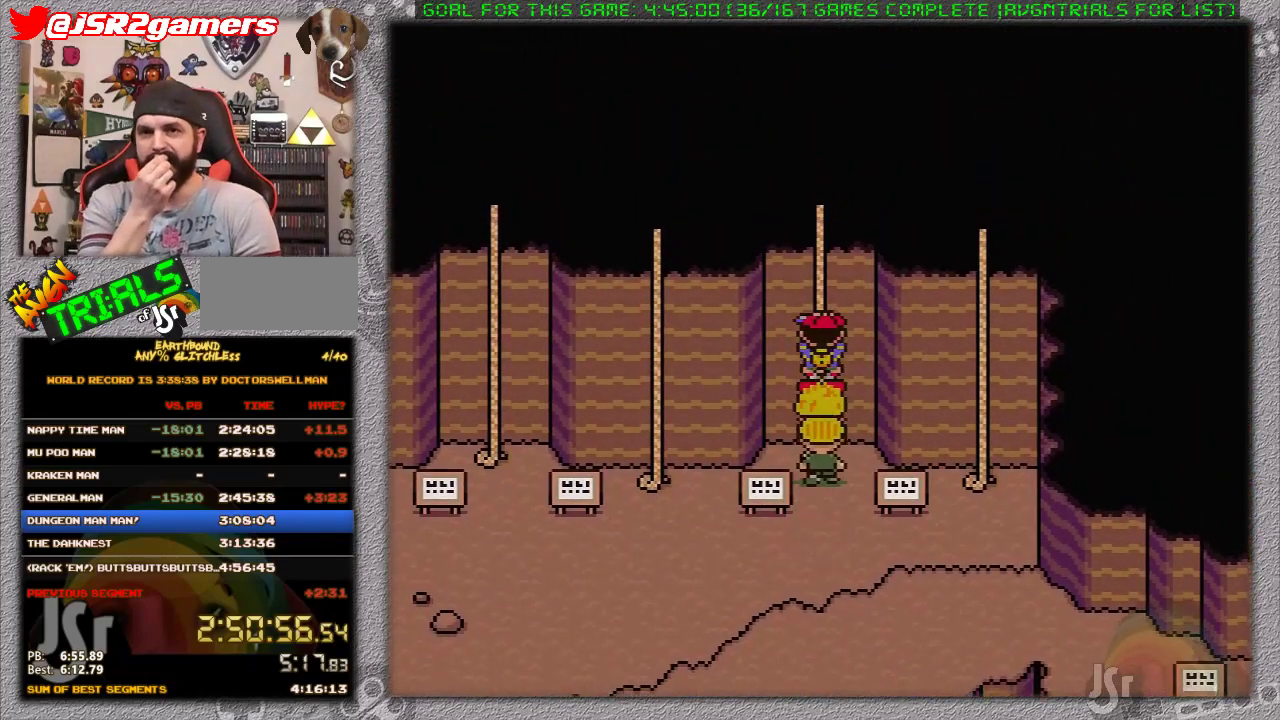
{"buttons": ["DPAD_UP"], "events": []}
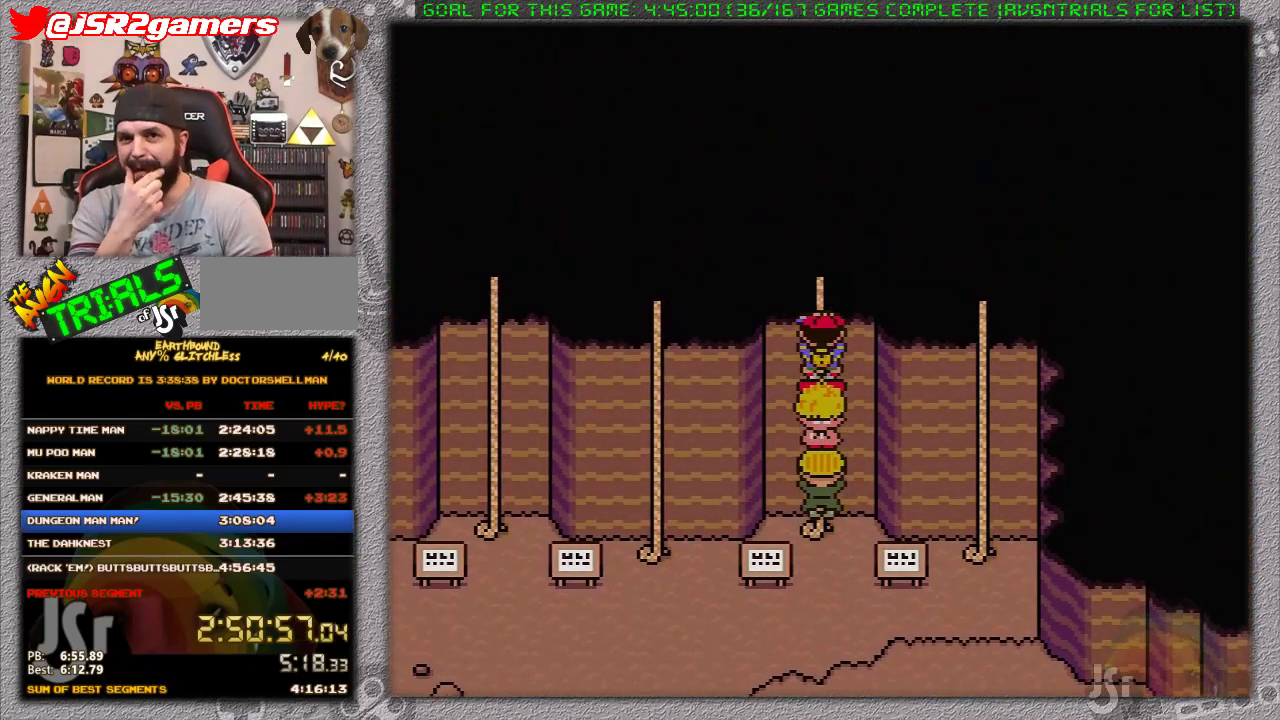
{"buttons": [], "events": [[500, "DPAD_UP", "up"]]}
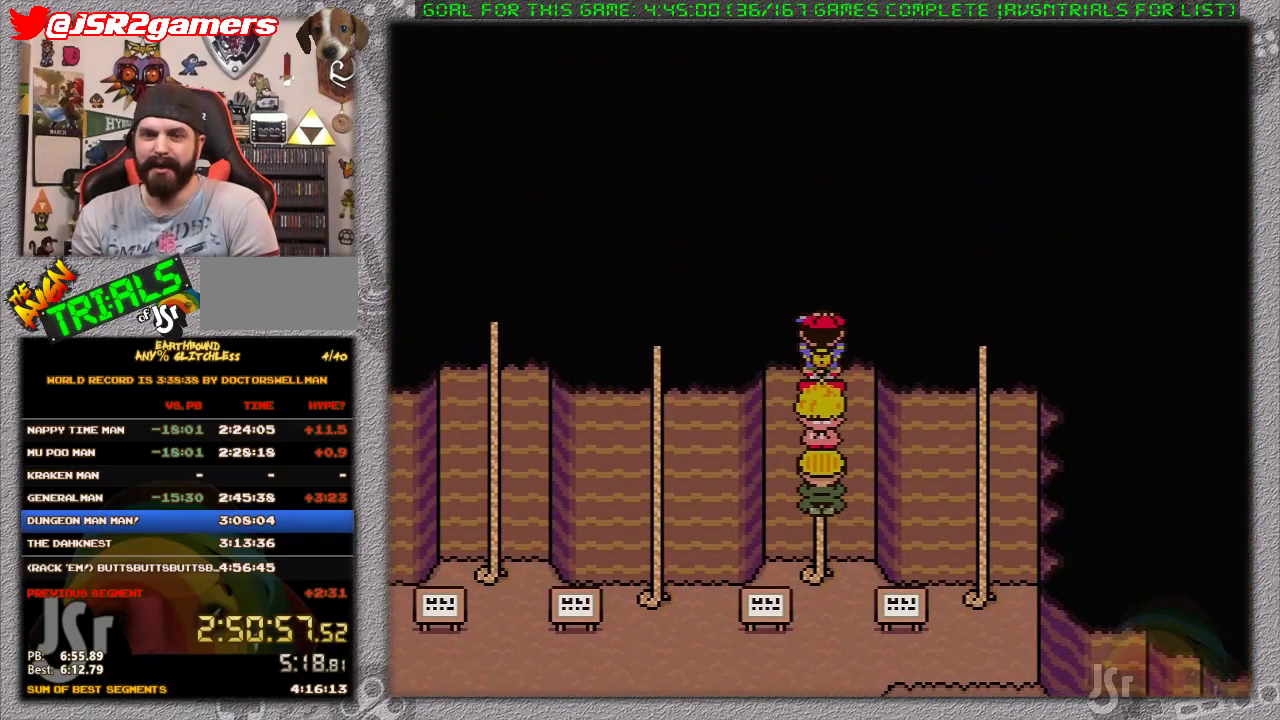
{"buttons": [], "events": []}
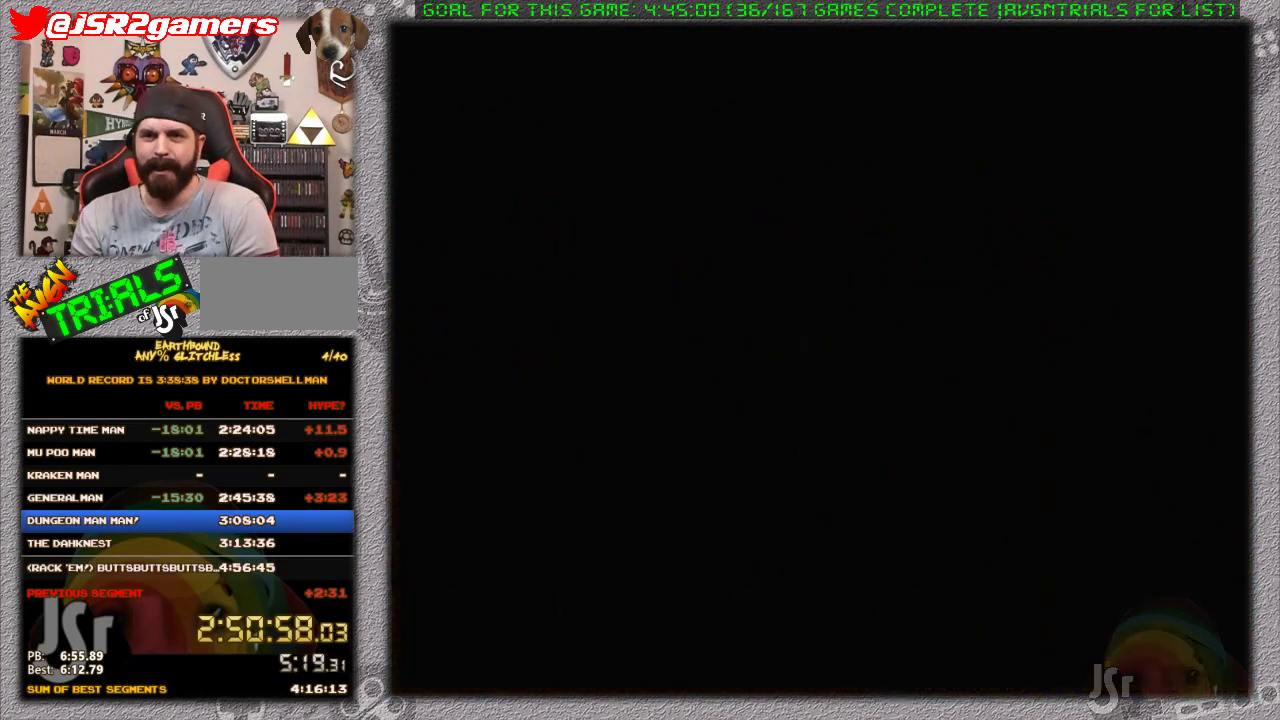
{"buttons": [], "events": []}
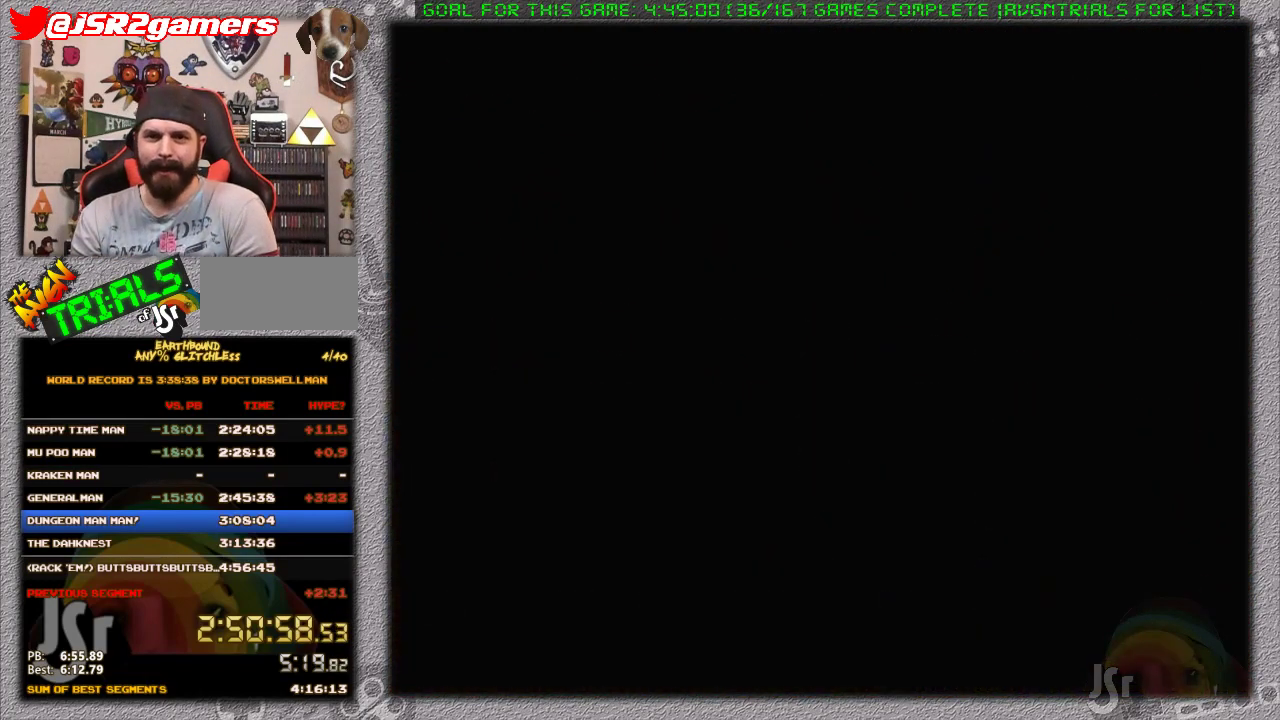
{"buttons": [], "events": []}
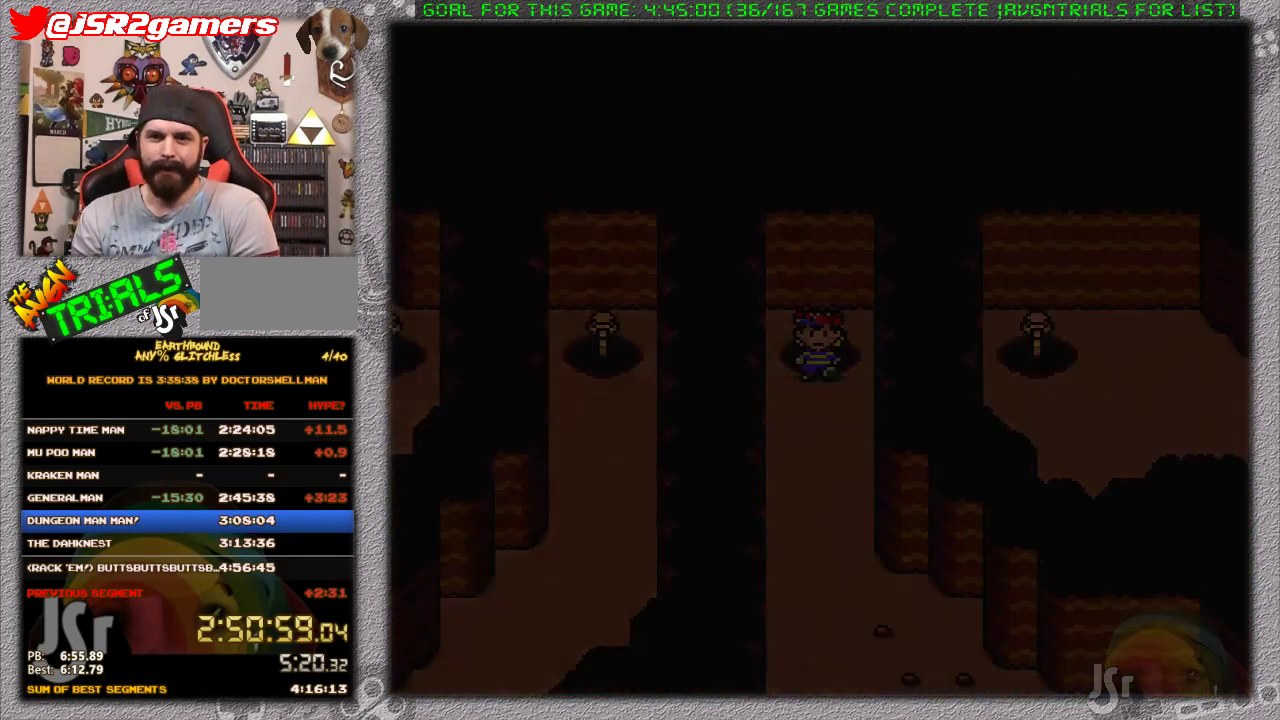
{"buttons": ["DPAD_DOWN"], "events": [[150, "DPAD_DOWN", "down"]]}
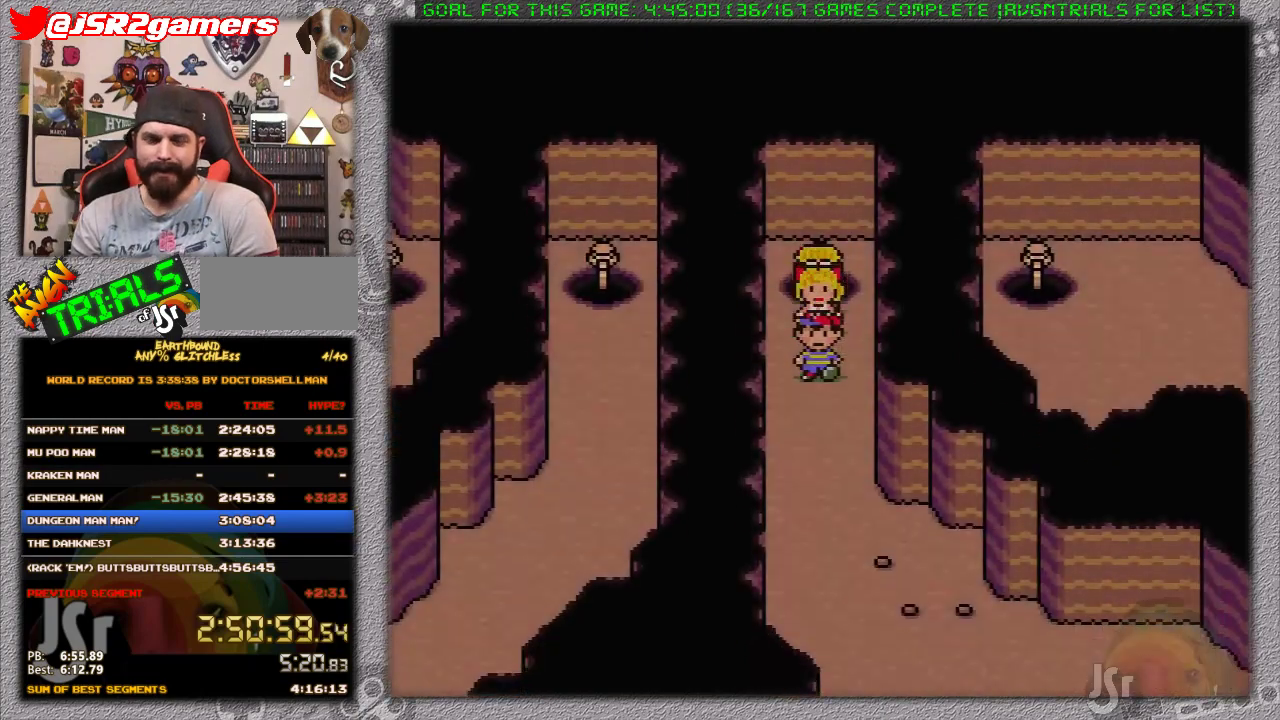
{"buttons": ["DPAD_DOWN", "DPAD_RIGHT"], "events": [[450, "DPAD_RIGHT", "down"]]}
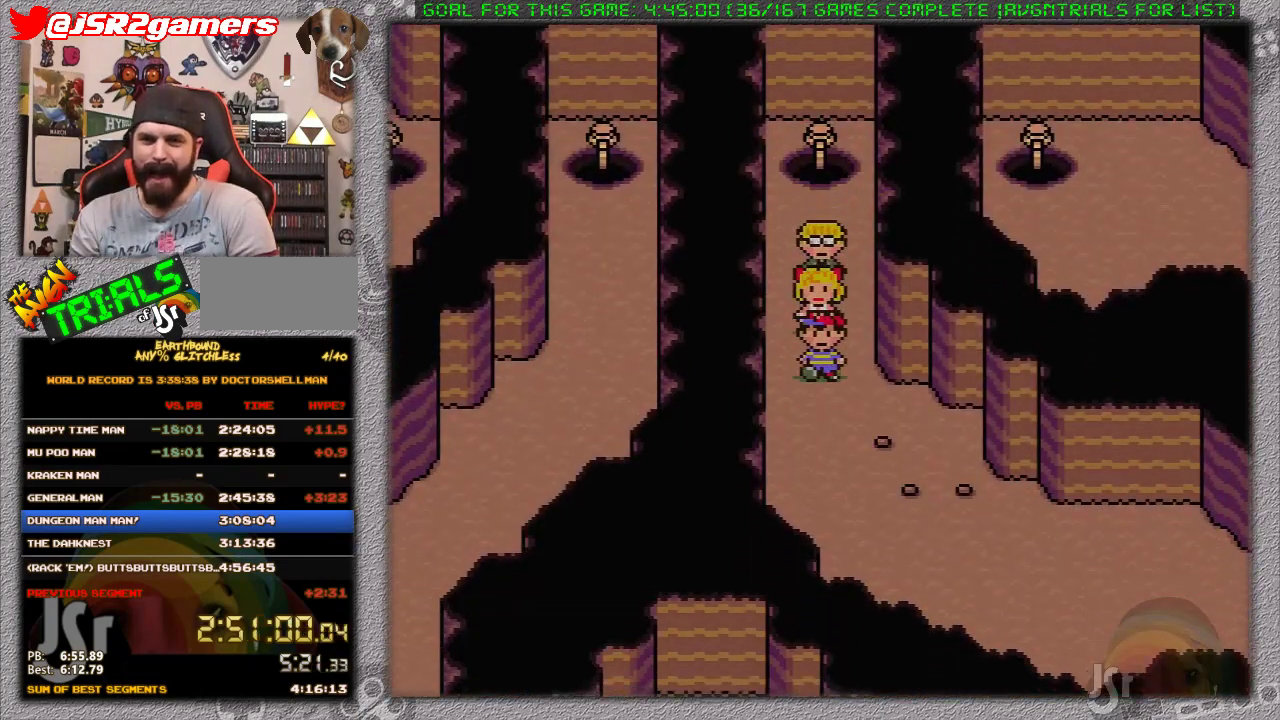
{"buttons": ["DPAD_DOWN", "DPAD_RIGHT"], "events": []}
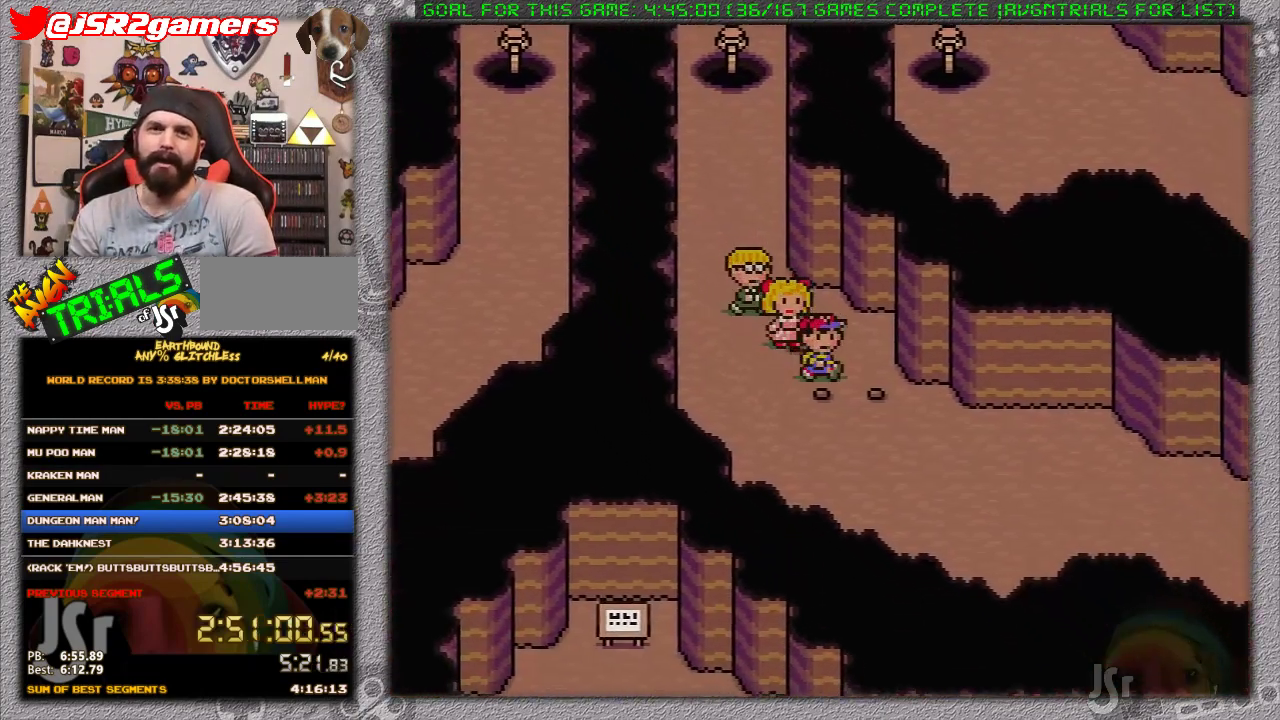
{"buttons": ["DPAD_DOWN", "DPAD_RIGHT"], "events": []}
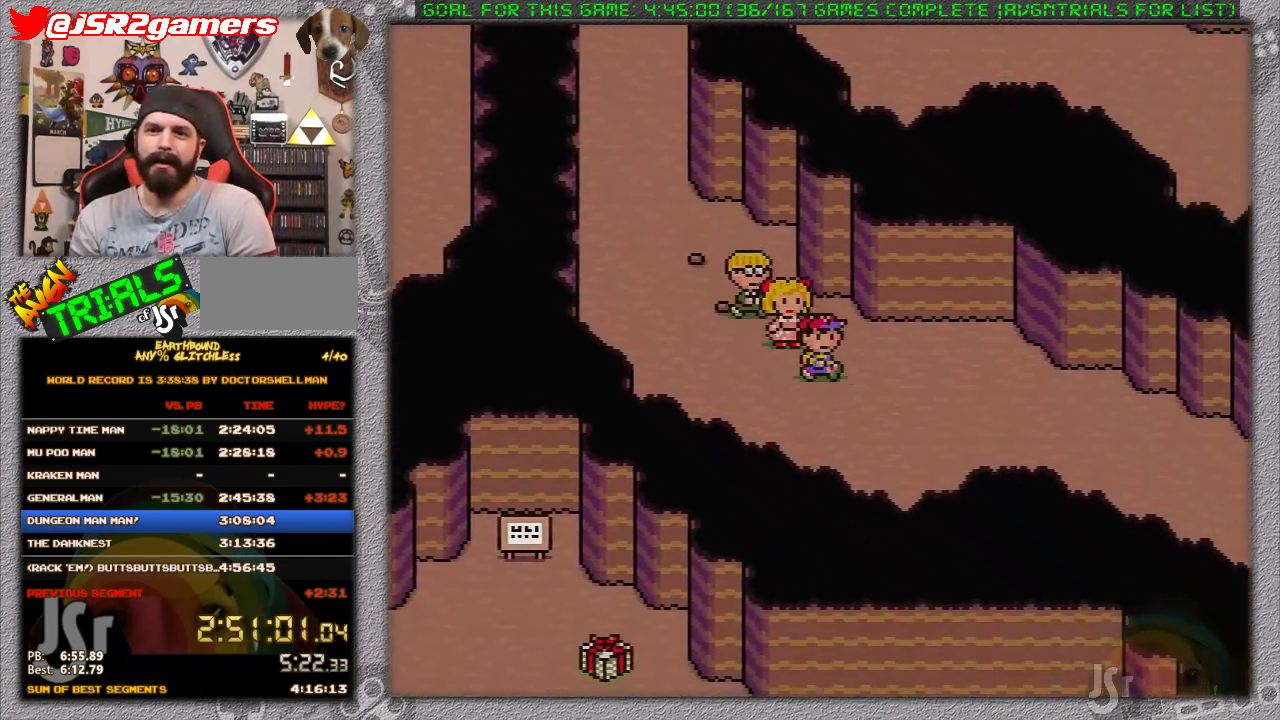
{"buttons": ["DPAD_RIGHT"], "events": [[267, "DPAD_DOWN", "up"]]}
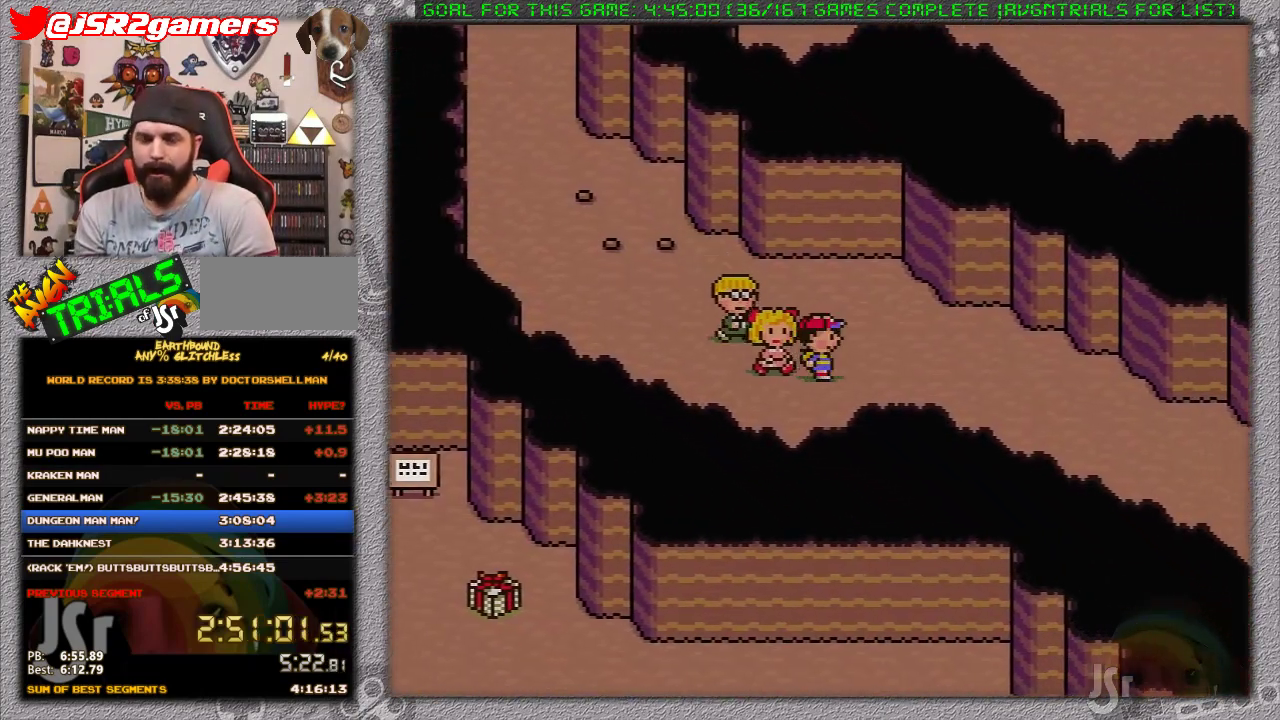
{"buttons": ["DPAD_RIGHT"], "events": []}
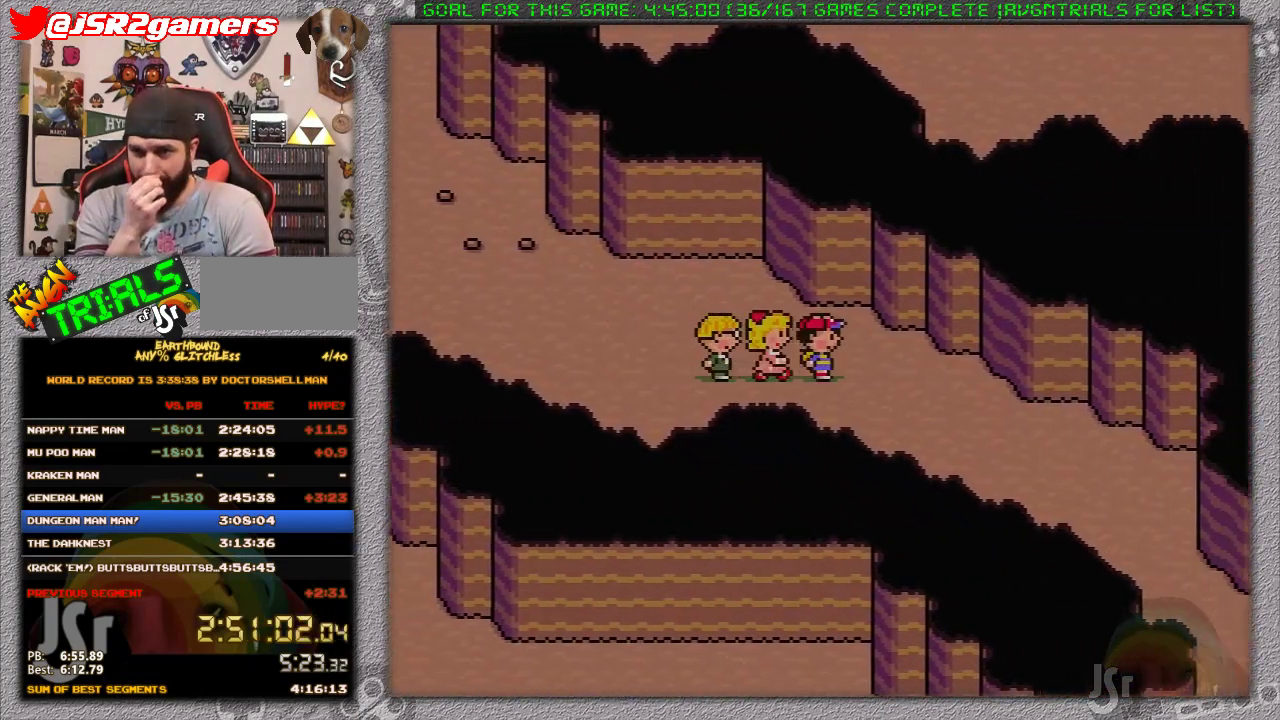
{"buttons": ["DPAD_RIGHT"], "events": [[133, "DPAD_DOWN", "down"], [250, "DPAD_DOWN", "up"]]}